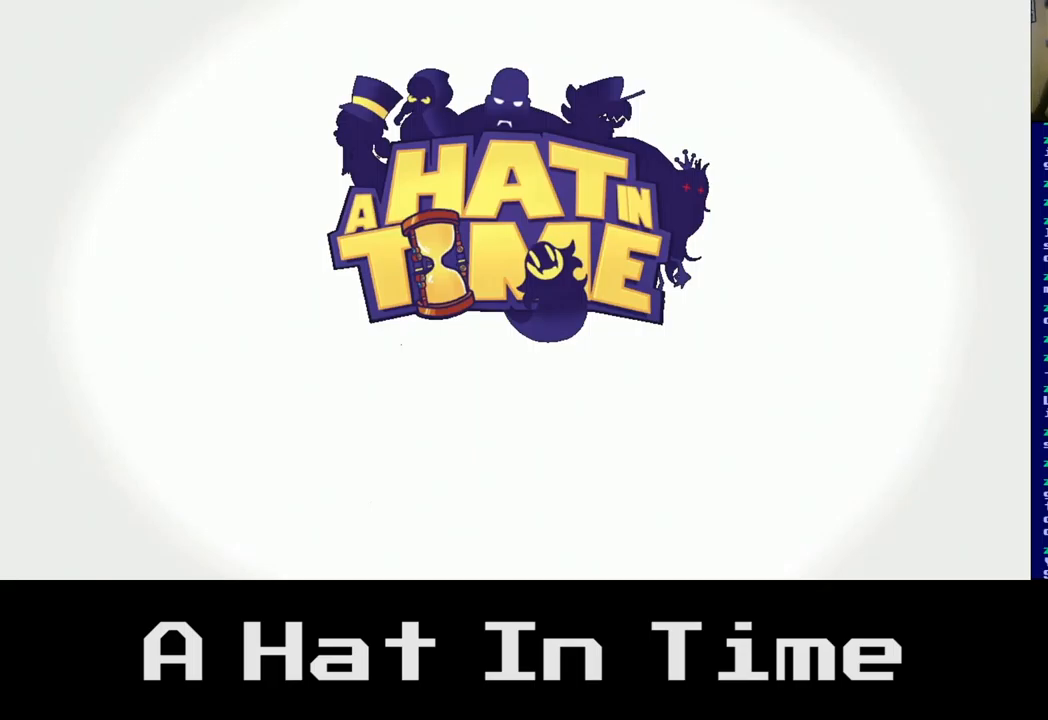
Gameplay with a controller (Xbox layout); each line is a JSON object with the inputs held at the frame after it. "events" lists button and stick changes between this image and that frame as [ms after this image, input, new state], when the widget could be followed in between.
{"buttons": [], "left_stick": "down-right", "right_stick": "center", "events": [[333, "left_stick", "down-right"]]}
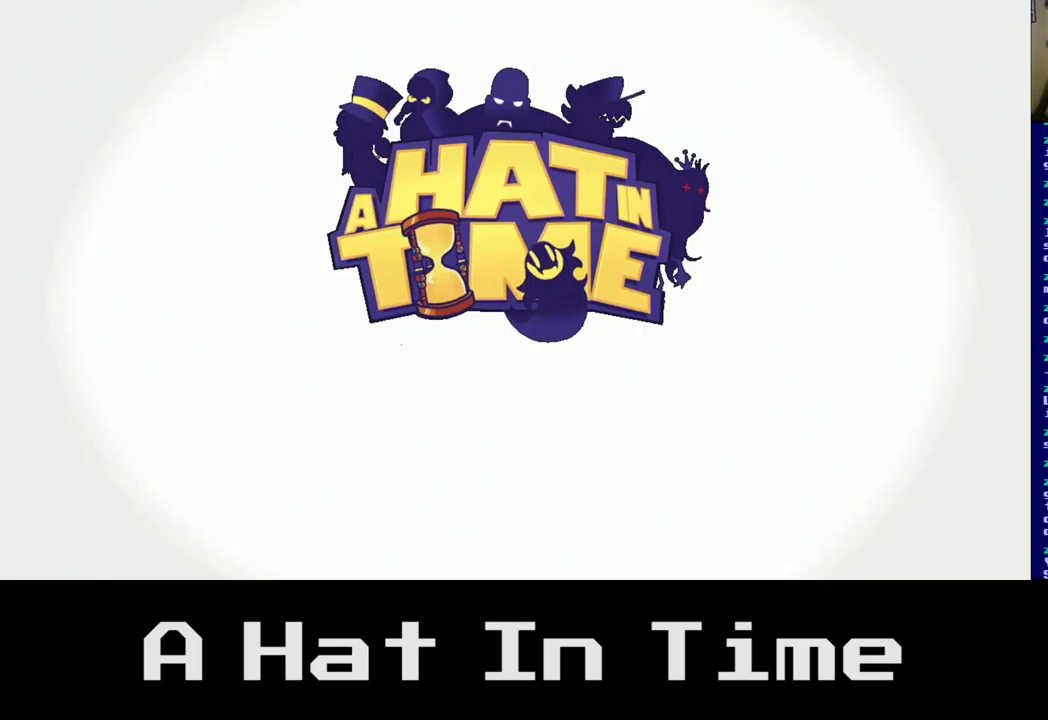
{"buttons": [], "left_stick": "center", "right_stick": "center", "events": [[50, "left_stick", "center"]]}
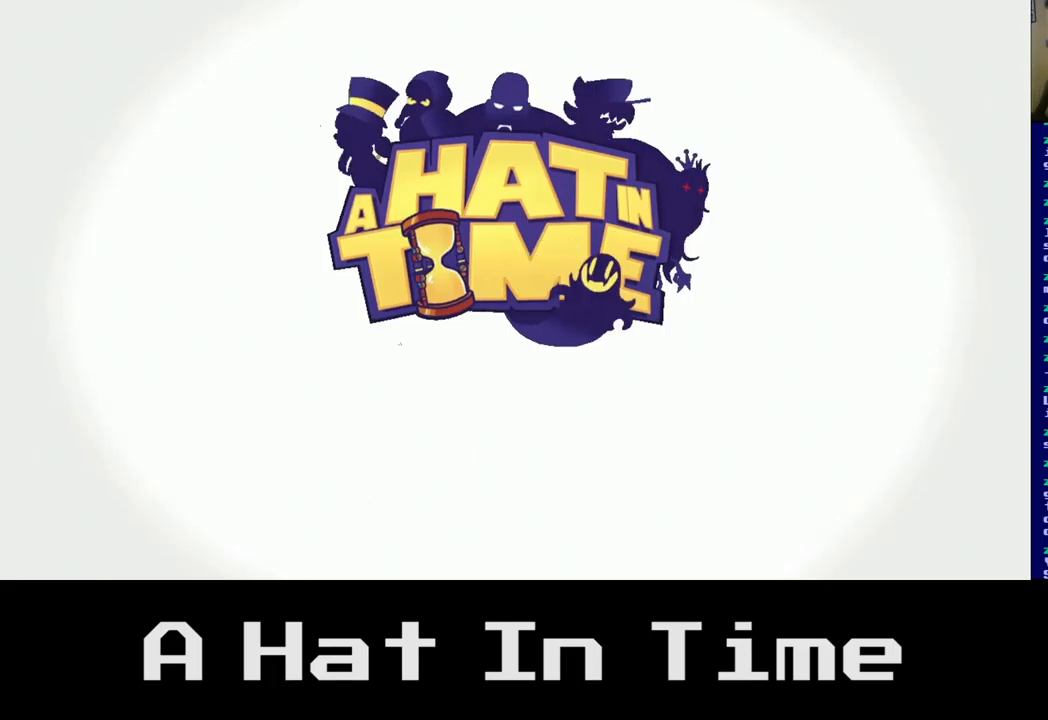
{"buttons": [], "left_stick": "center", "right_stick": "center", "events": []}
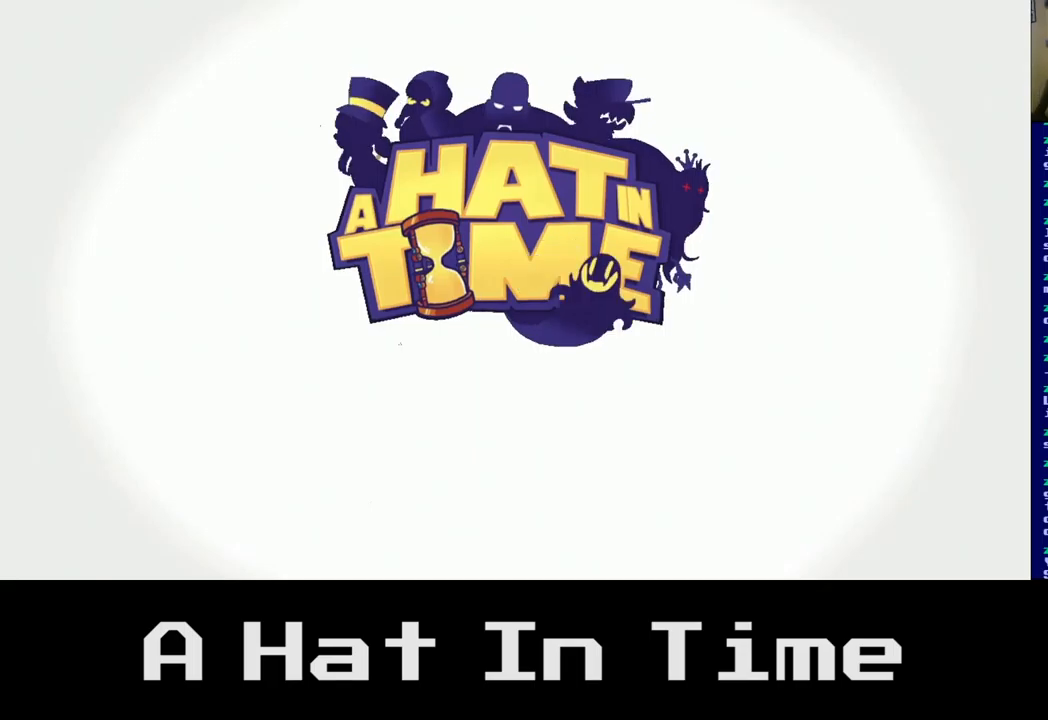
{"buttons": [], "left_stick": "center", "right_stick": "center", "events": []}
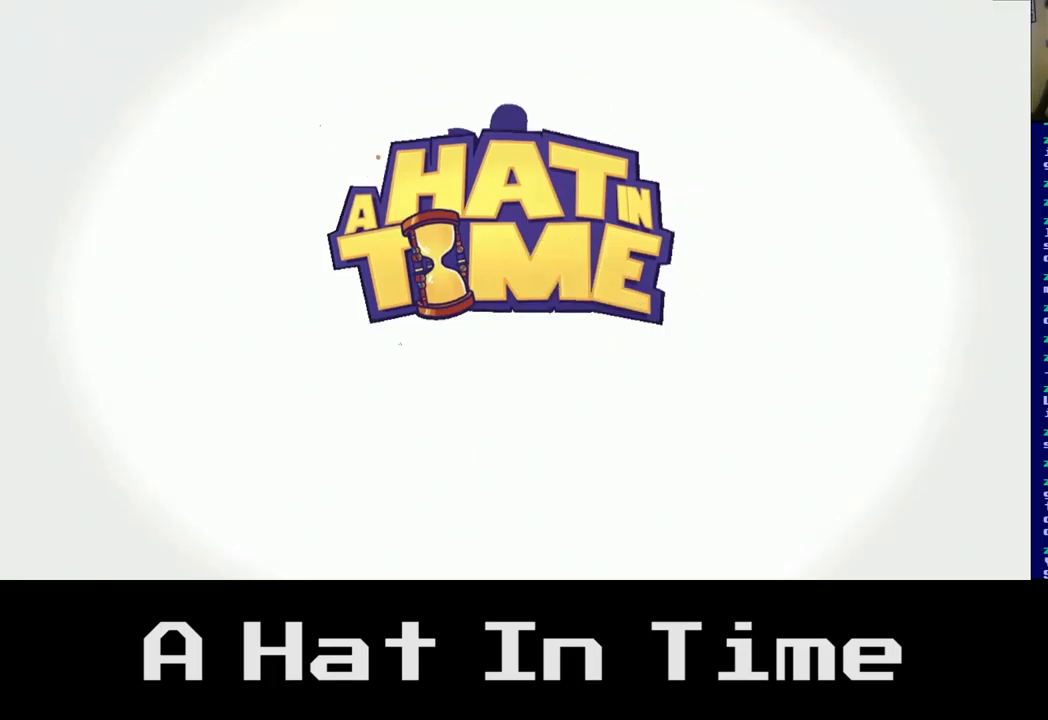
{"buttons": [], "left_stick": "center", "right_stick": "center", "events": []}
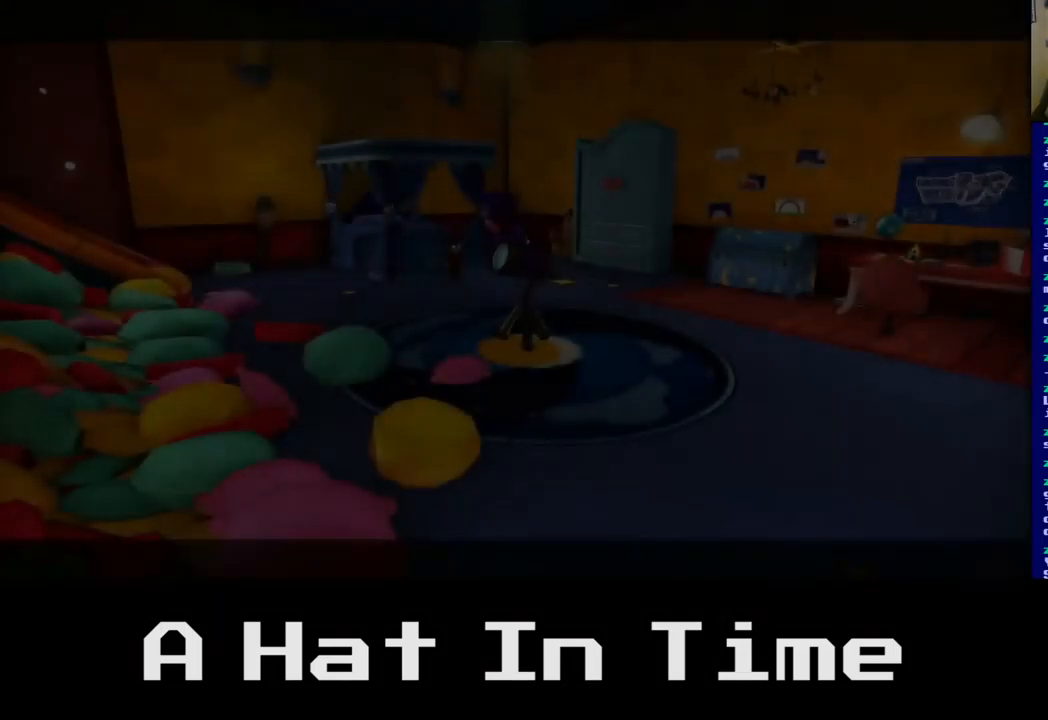
{"buttons": [], "left_stick": "center", "right_stick": "center", "events": []}
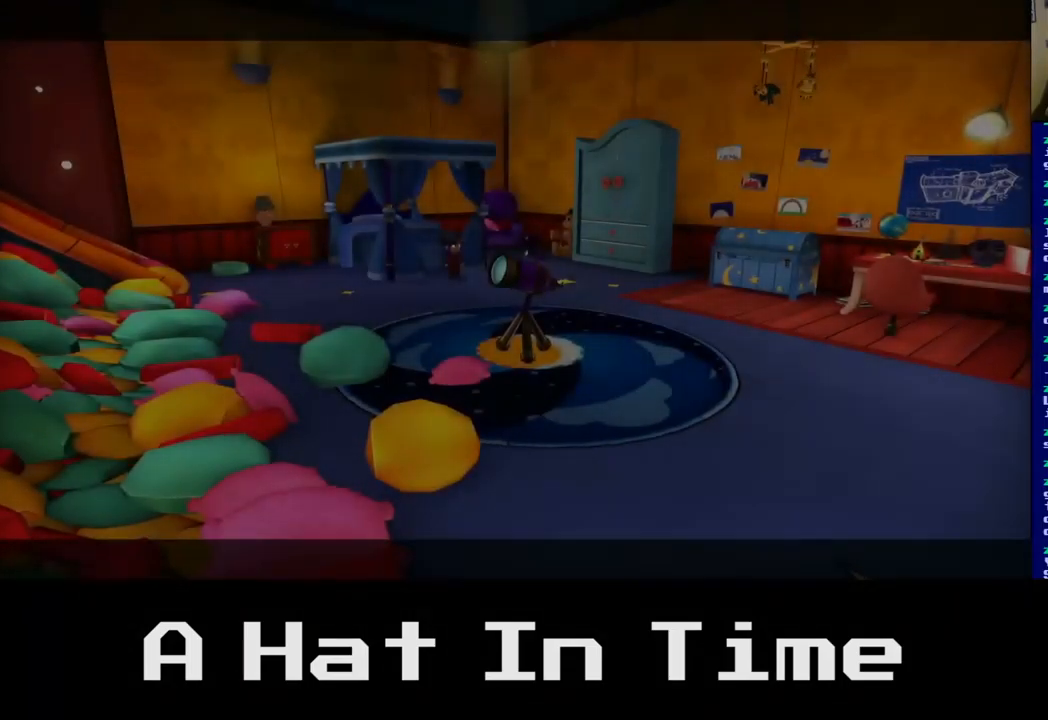
{"buttons": [], "left_stick": "center", "right_stick": "center", "events": []}
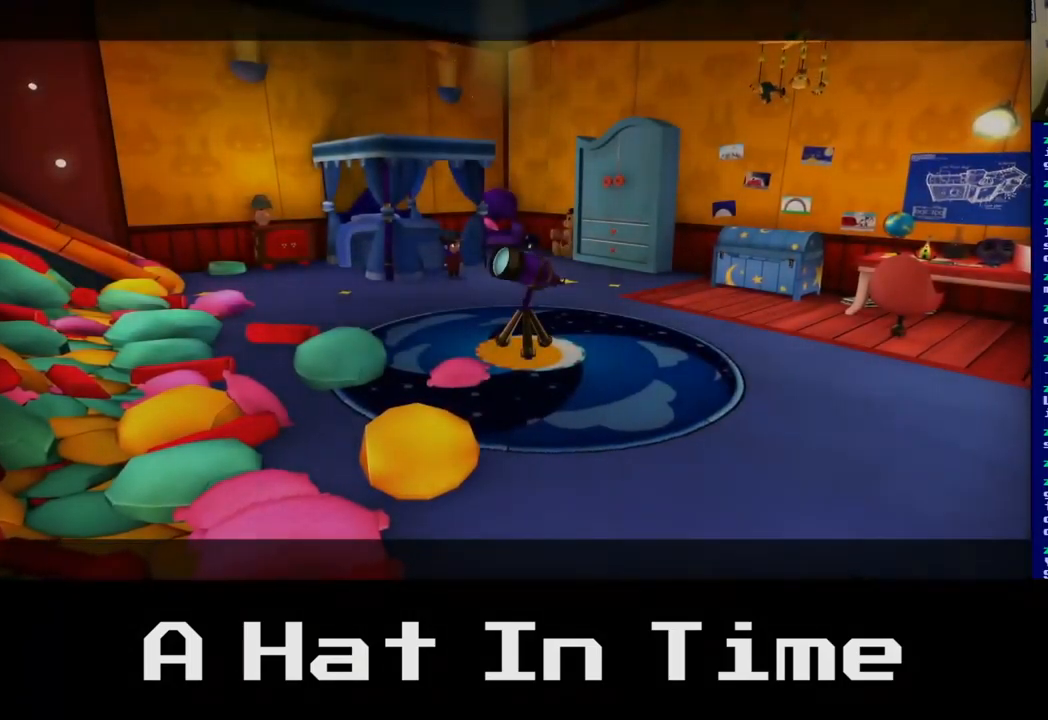
{"buttons": [], "left_stick": "center", "right_stick": "center", "events": []}
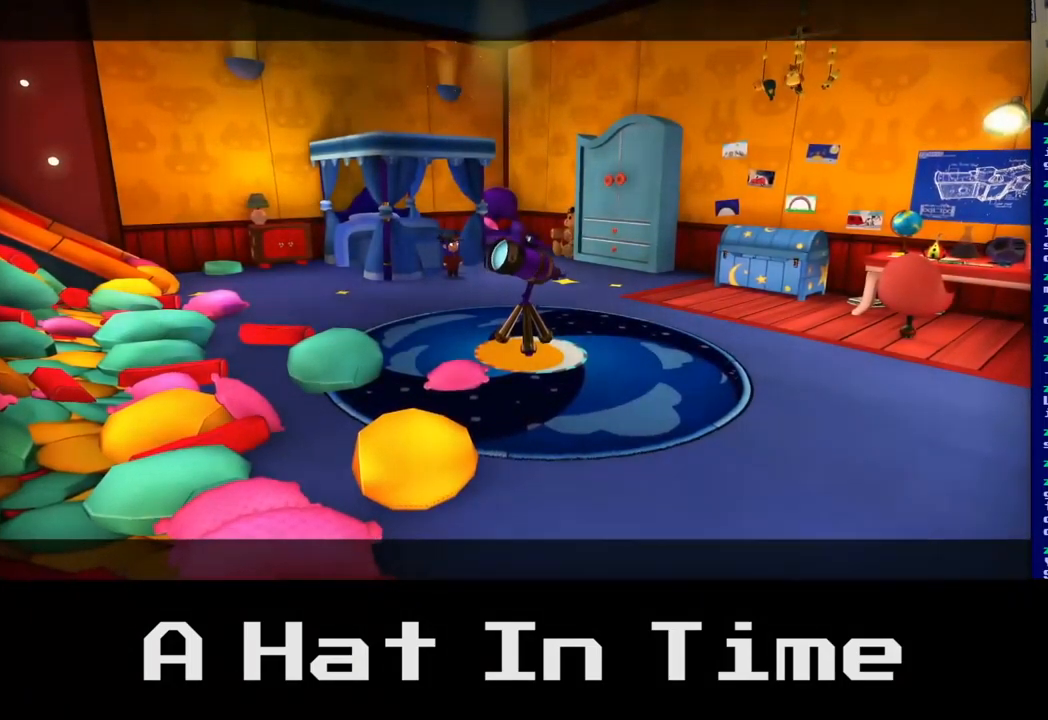
{"buttons": [], "left_stick": "center", "right_stick": "center", "events": []}
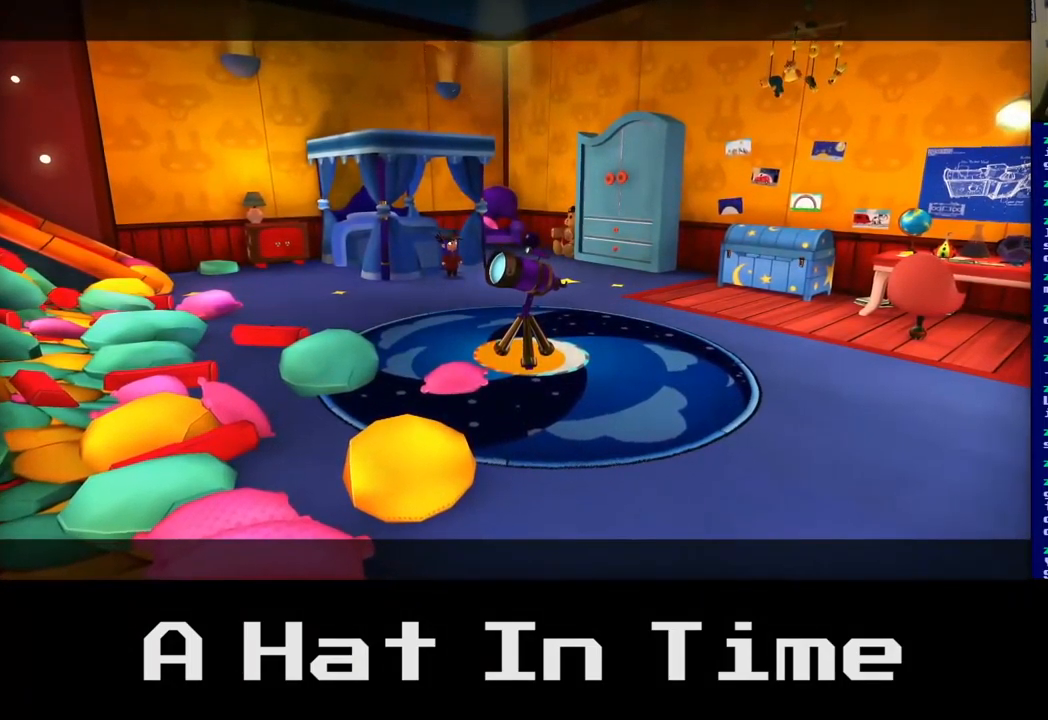
{"buttons": [], "left_stick": "center", "right_stick": "center", "events": []}
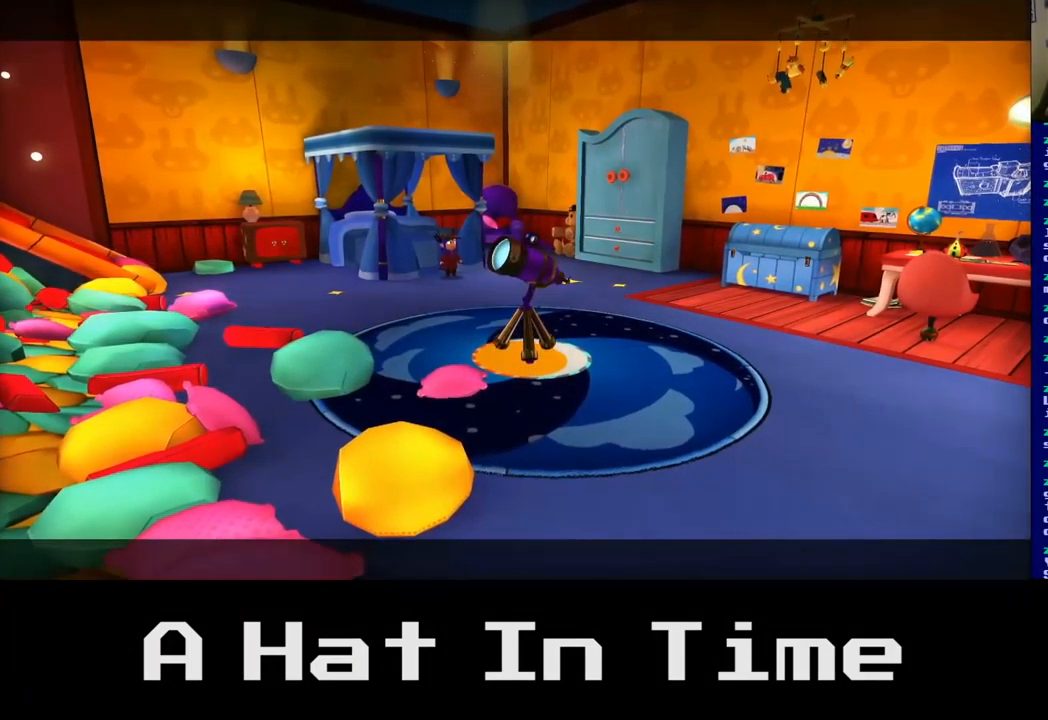
{"buttons": [], "left_stick": "center", "right_stick": "center", "events": []}
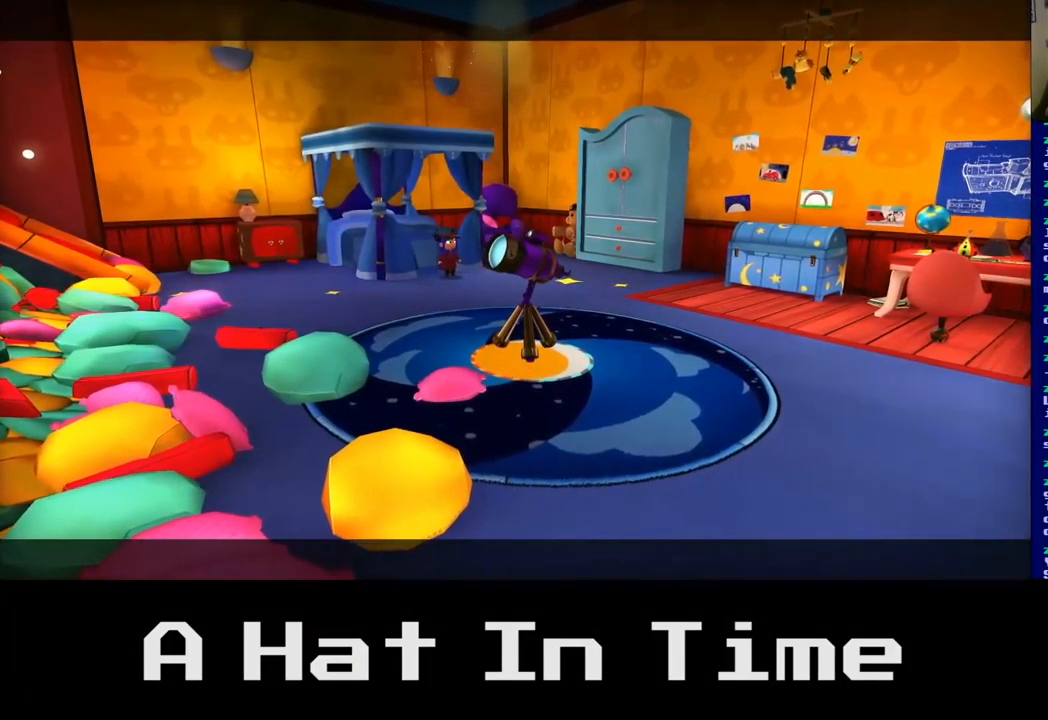
{"buttons": [], "left_stick": "down-right", "right_stick": "center", "events": [[150, "left_stick", "down"], [400, "left_stick", "down-right"]]}
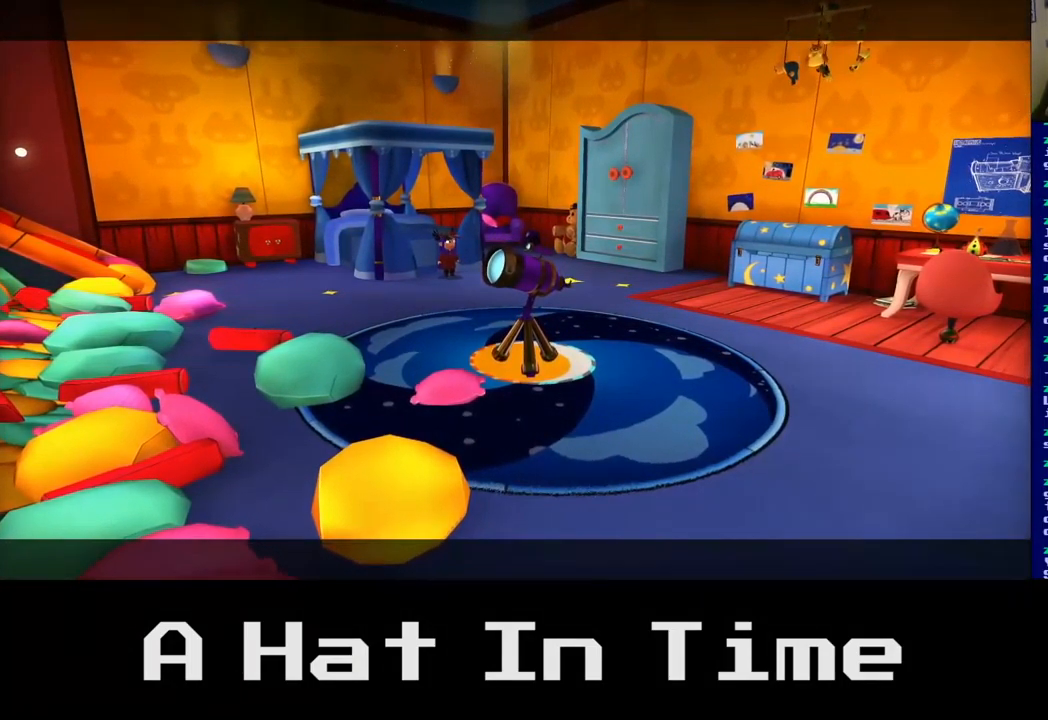
{"buttons": [], "left_stick": "center", "right_stick": "center", "events": [[184, "left_stick", "center"]]}
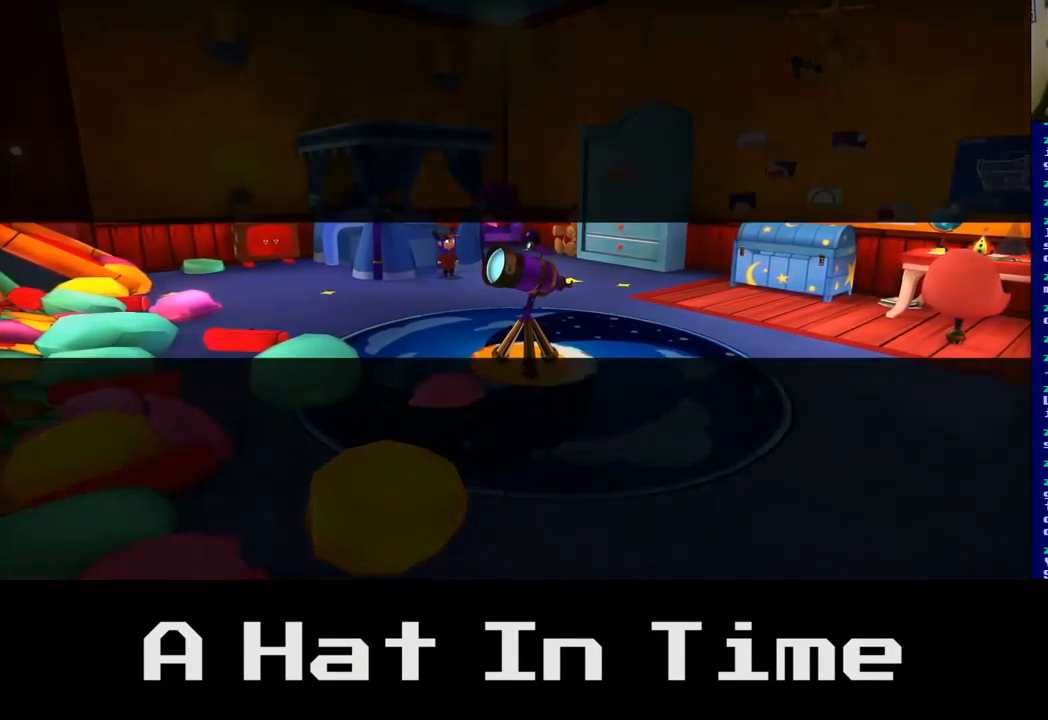
{"buttons": [], "left_stick": "center", "right_stick": "center", "events": []}
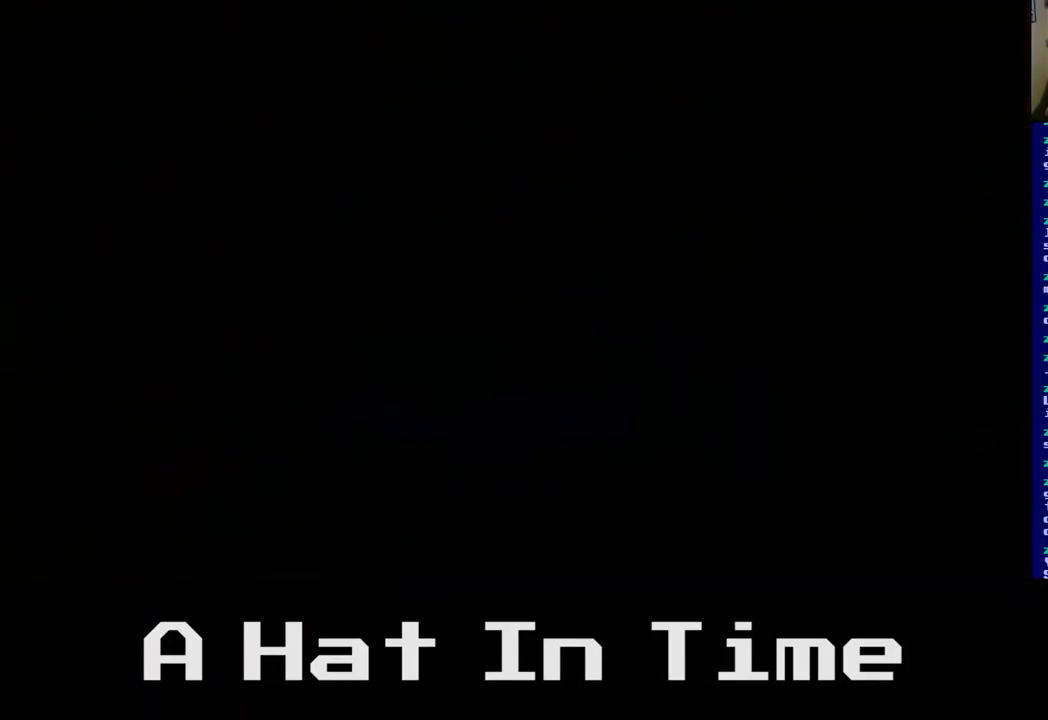
{"buttons": [], "left_stick": "down", "right_stick": "center", "events": [[434, "left_stick", "down"]]}
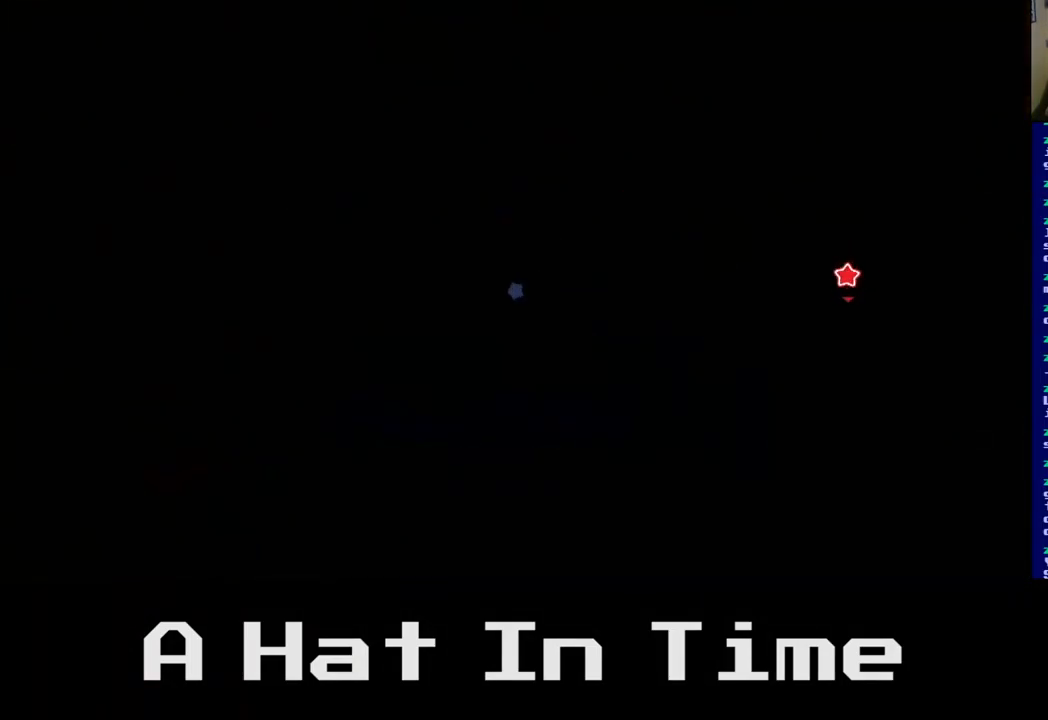
{"buttons": [], "left_stick": "center", "right_stick": "center", "events": [[84, "left_stick", "center"]]}
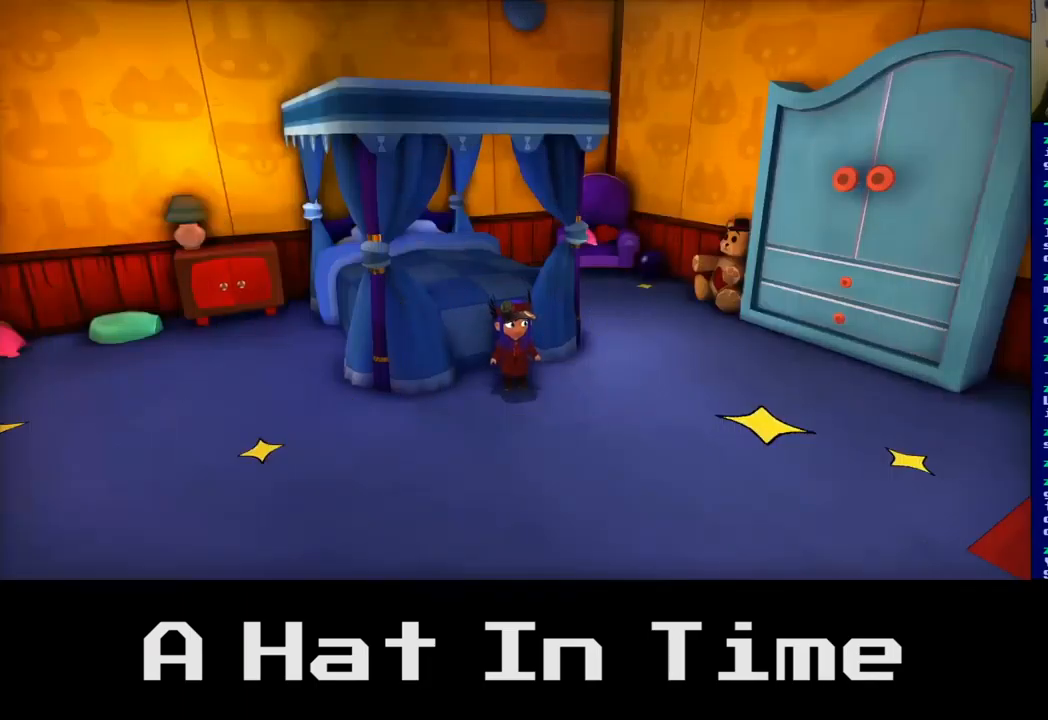
{"buttons": [], "left_stick": "down-right", "right_stick": "center", "events": [[300, "left_stick", "down"], [500, "left_stick", "down-right"]]}
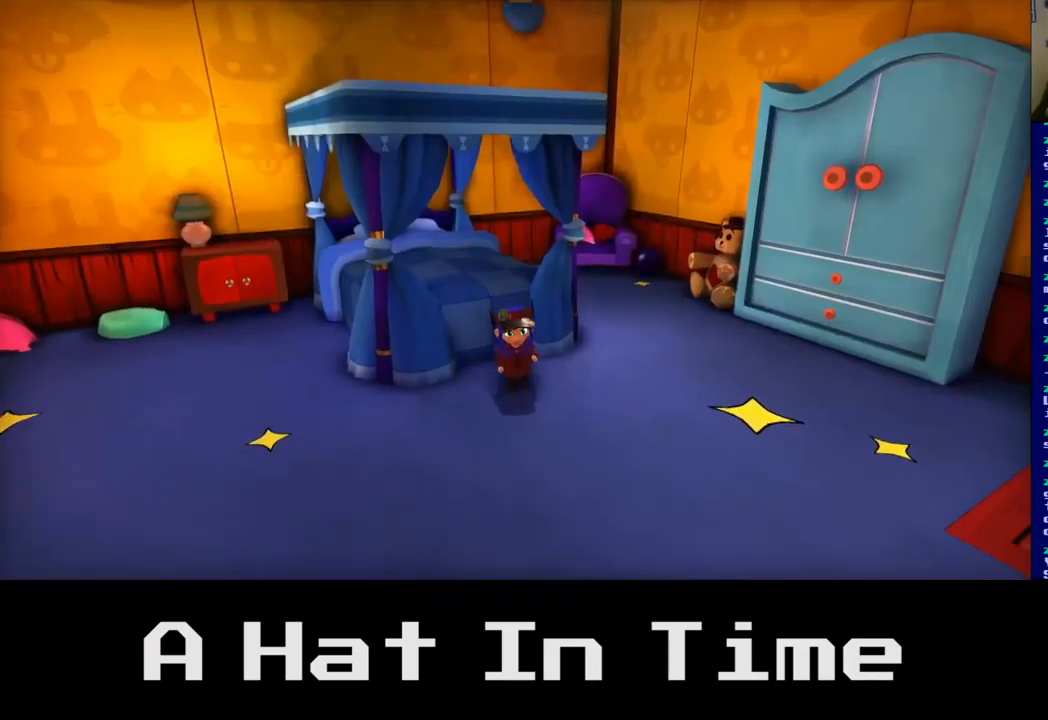
{"buttons": [], "left_stick": "center", "right_stick": "right", "events": [[200, "left_stick", "right"], [250, "right_stick", "right"], [434, "left_stick", "center"]]}
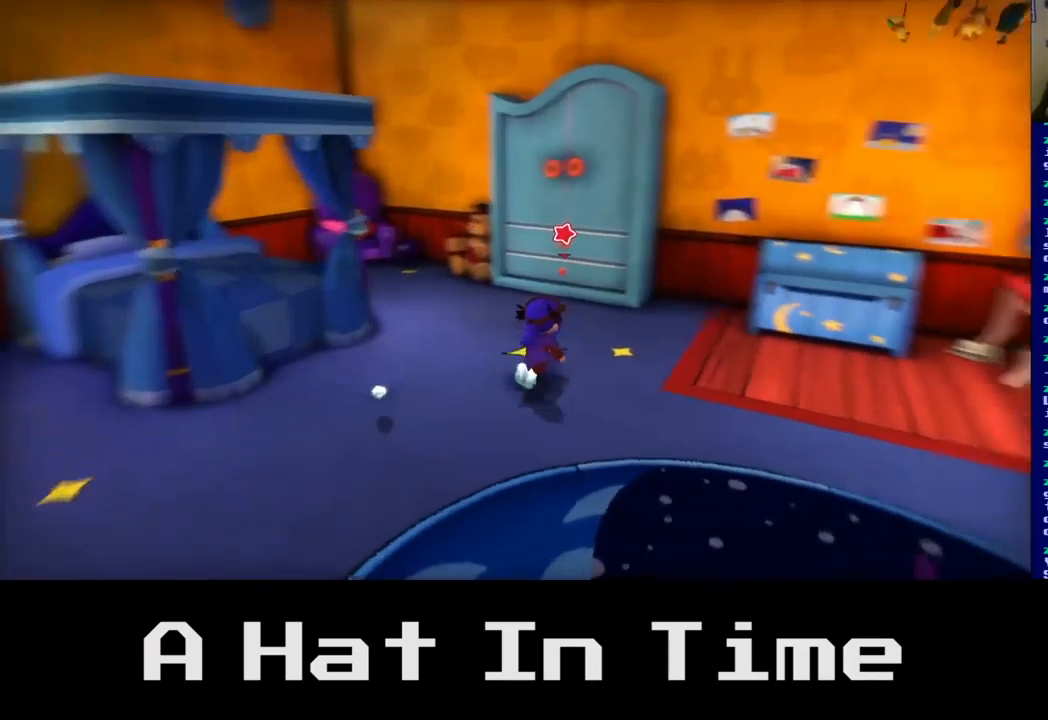
{"buttons": [], "left_stick": "right", "right_stick": "right", "events": [[134, "left_stick", "down-right"], [250, "left_stick", "right"]]}
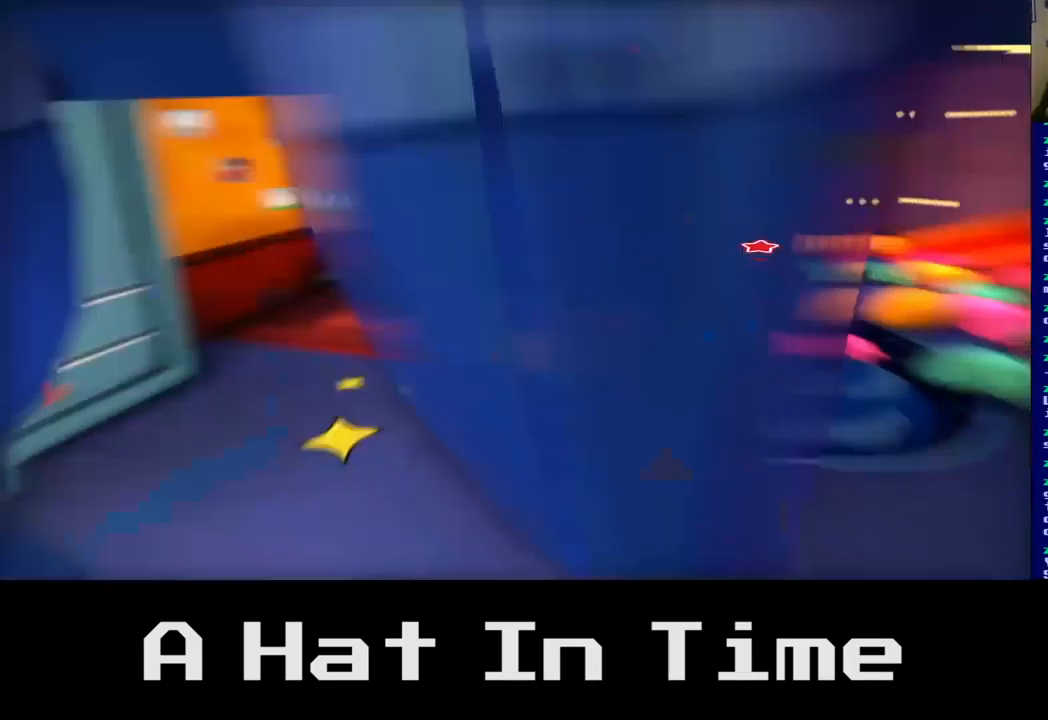
{"buttons": [], "left_stick": "up", "right_stick": "center", "events": [[50, "left_stick", "up-right"], [184, "left_stick", "up"], [334, "right_stick", "center"]]}
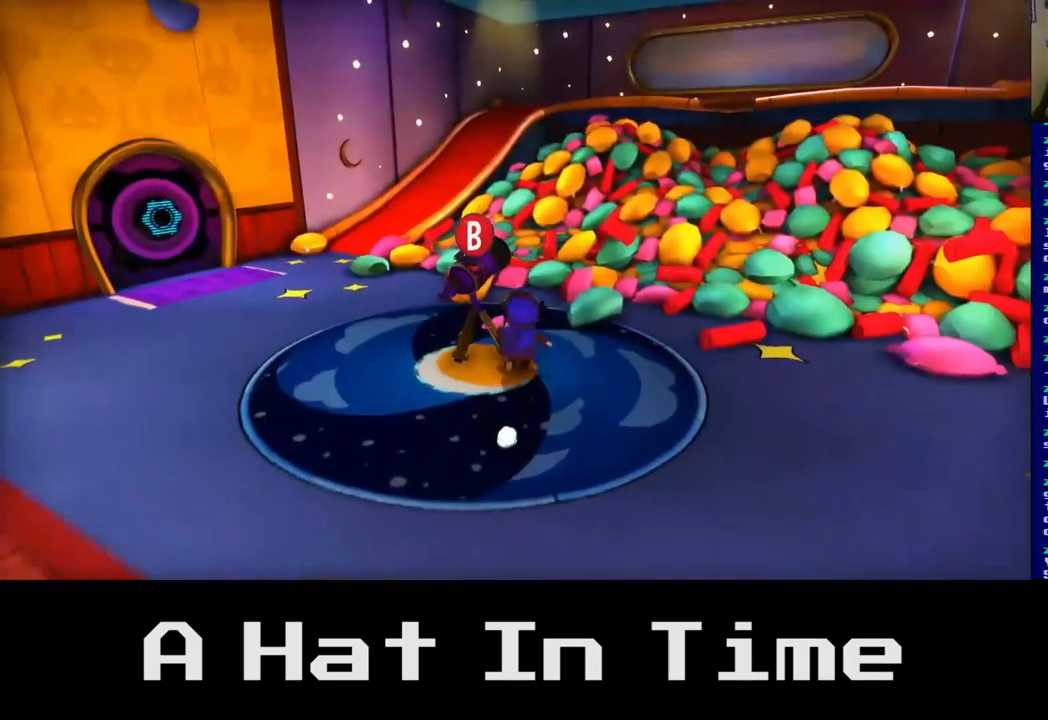
{"buttons": [], "left_stick": "down", "right_stick": "center", "events": [[17, "left_stick", "center"], [250, "left_stick", "down"]]}
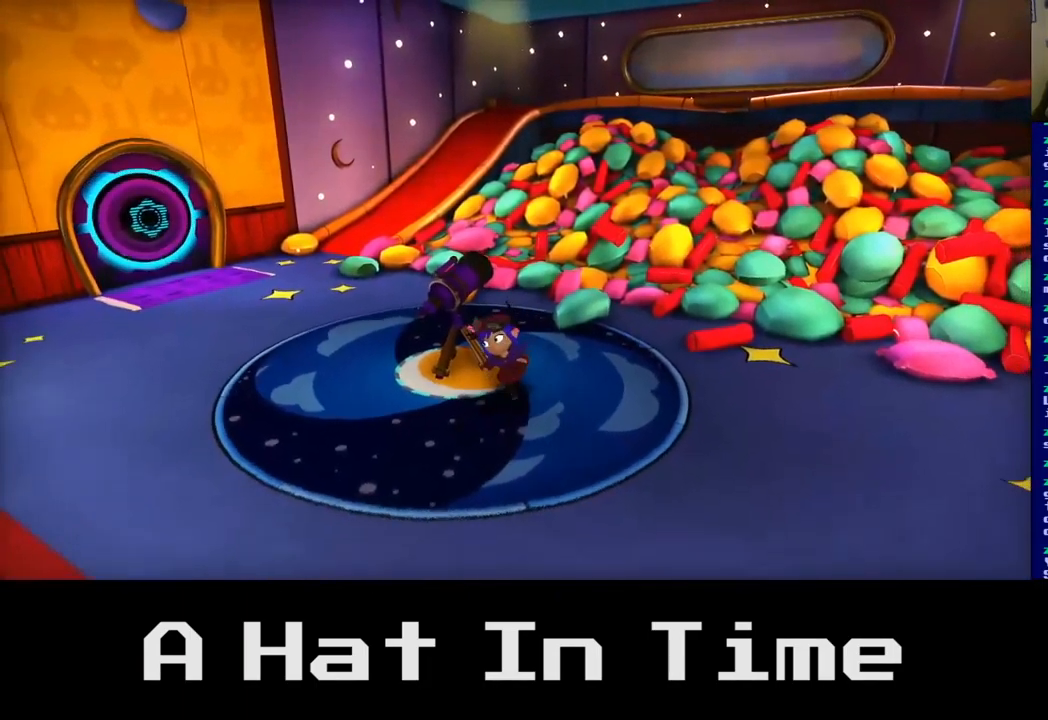
{"buttons": [], "left_stick": "center", "right_stick": "center", "events": [[50, "left_stick", "center"], [117, "left_stick", "up"], [317, "left_stick", "center"]]}
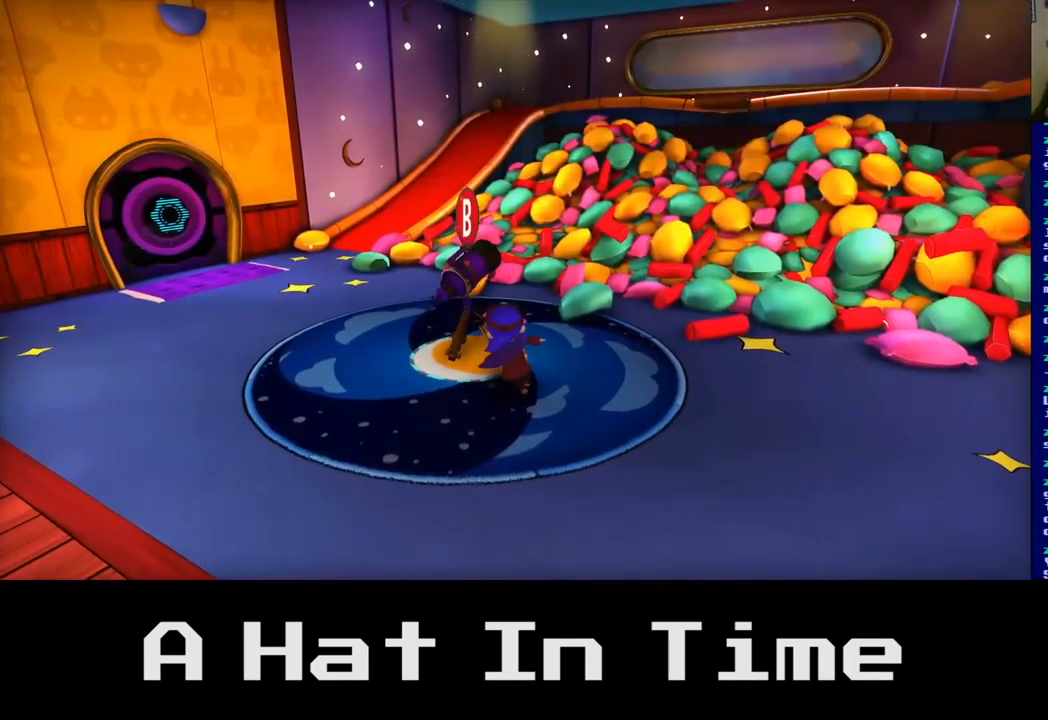
{"buttons": [], "left_stick": "center", "right_stick": "center", "events": [[67, "B", "down"], [234, "B", "up"]]}